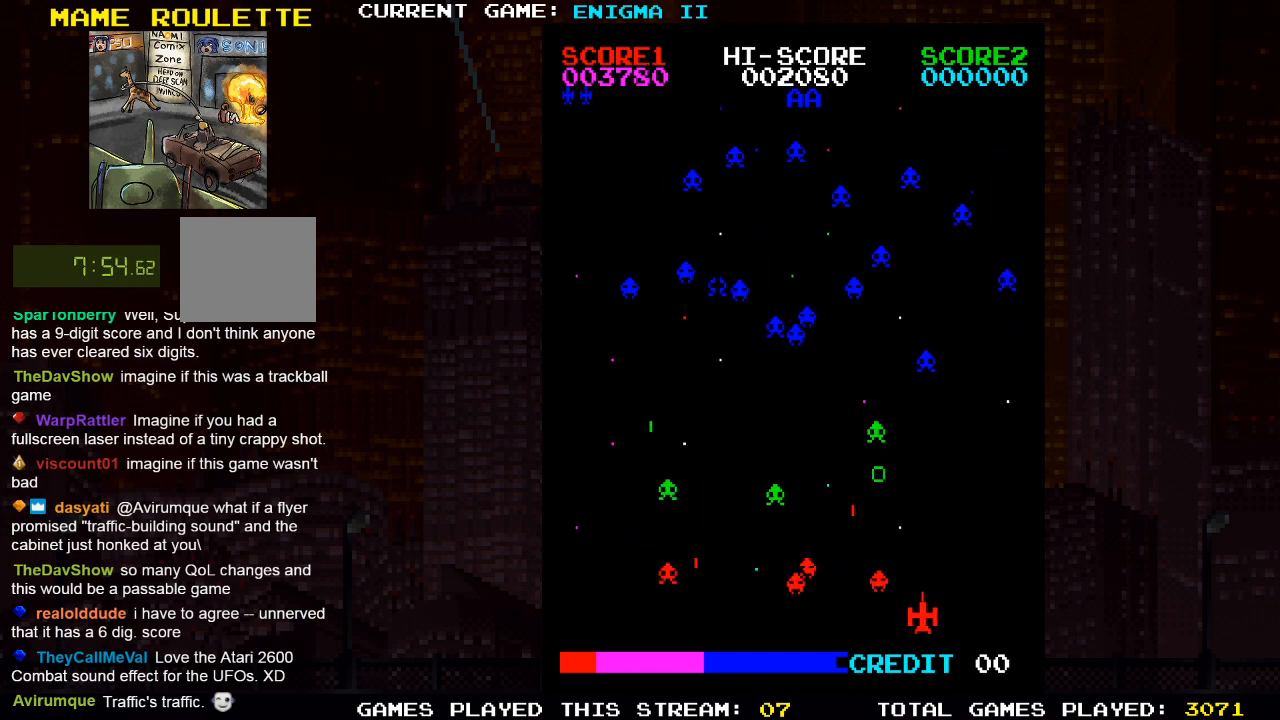
Gameplay with a controller (PlayStation layout); each line is a JSON object with the inputs held at the frame after it. "events" lists button and stick changes between this image and that frame as [ms after this image, input, new state], when the widget could be followed in between. Not read: R3.
{"buttons": ["DPAD_RIGHT"], "left_stick": "center", "right_stick": "center", "events": [[67, "SQUARE", "down"], [100, "DPAD_LEFT", "down"], [217, "DPAD_LEFT", "up"], [217, "SQUARE", "up"], [333, "DPAD_RIGHT", "down"]]}
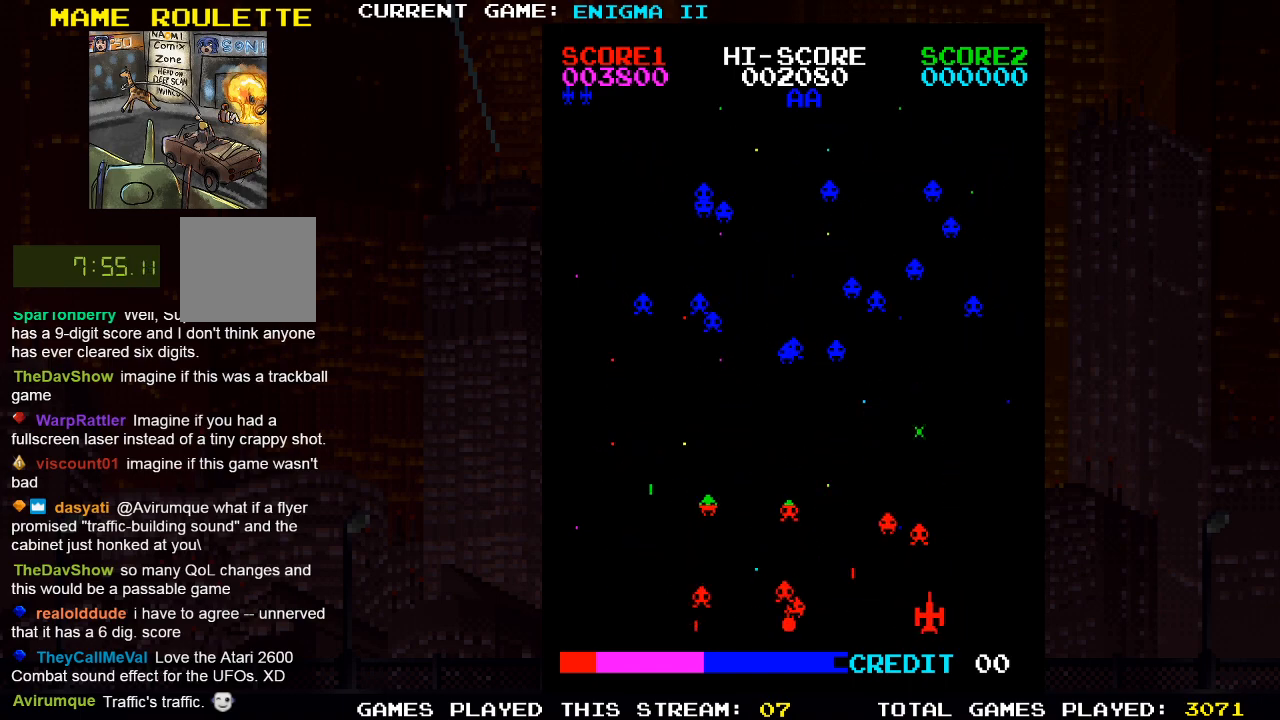
{"buttons": [], "left_stick": "center", "right_stick": "center", "events": [[17, "SQUARE", "down"], [50, "DPAD_RIGHT", "up"], [183, "SQUARE", "up"], [233, "DPAD_RIGHT", "down"], [300, "SQUARE", "down"], [417, "DPAD_RIGHT", "up"], [450, "SQUARE", "up"]]}
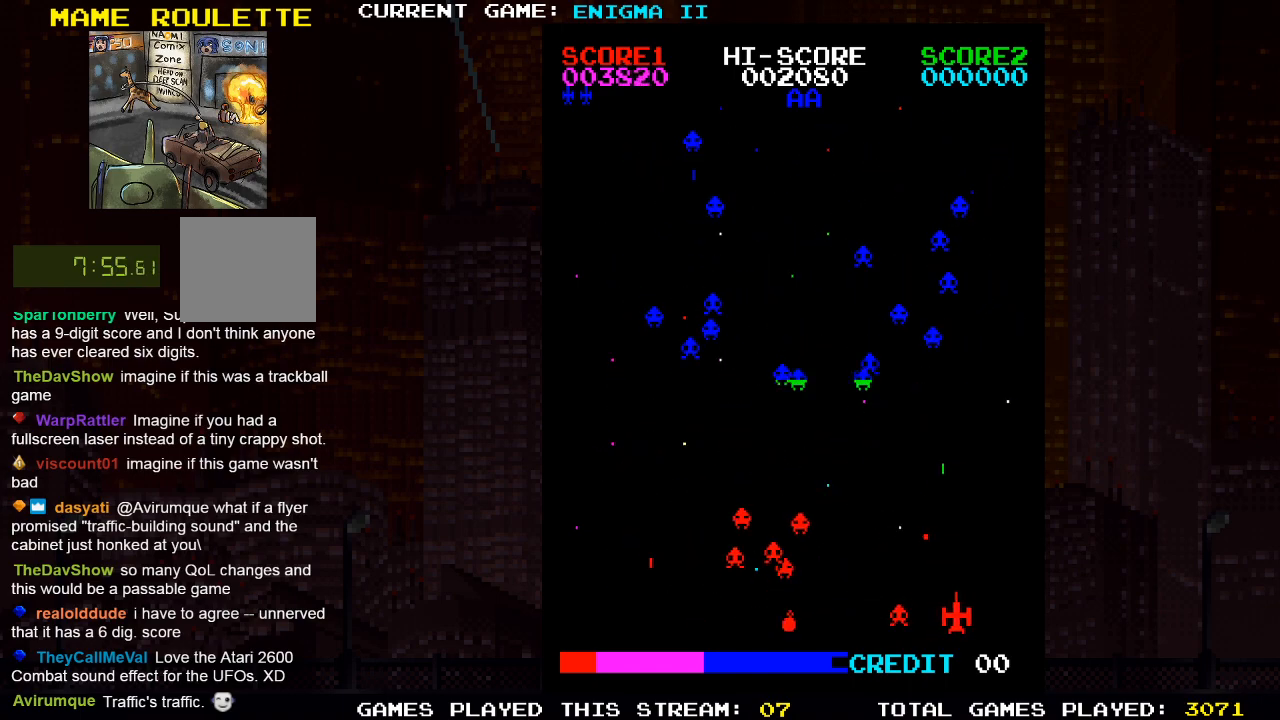
{"buttons": ["DPAD_LEFT"], "left_stick": "center", "right_stick": "center", "events": [[450, "DPAD_LEFT", "down"]]}
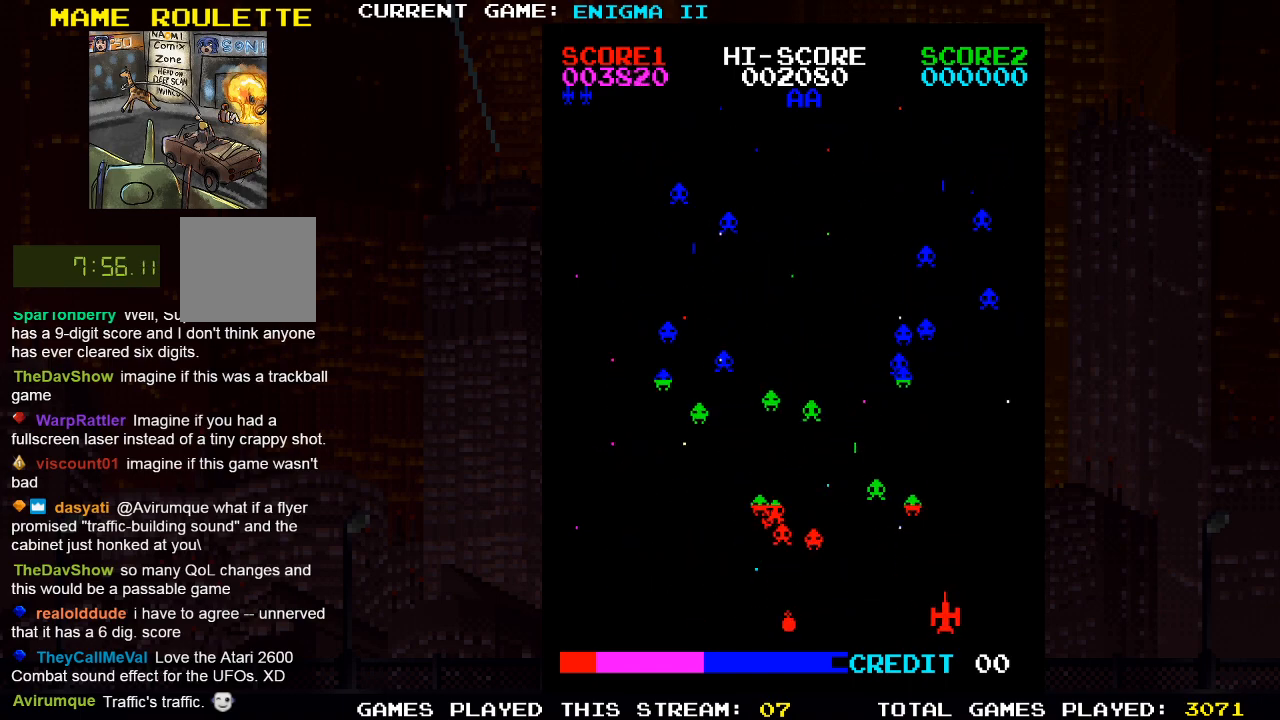
{"buttons": ["DPAD_RIGHT"], "left_stick": "center", "right_stick": "center", "events": [[117, "SQUARE", "down"], [167, "DPAD_LEFT", "up"], [267, "SQUARE", "up"], [350, "SQUARE", "down"], [483, "DPAD_RIGHT", "down"], [483, "SQUARE", "up"]]}
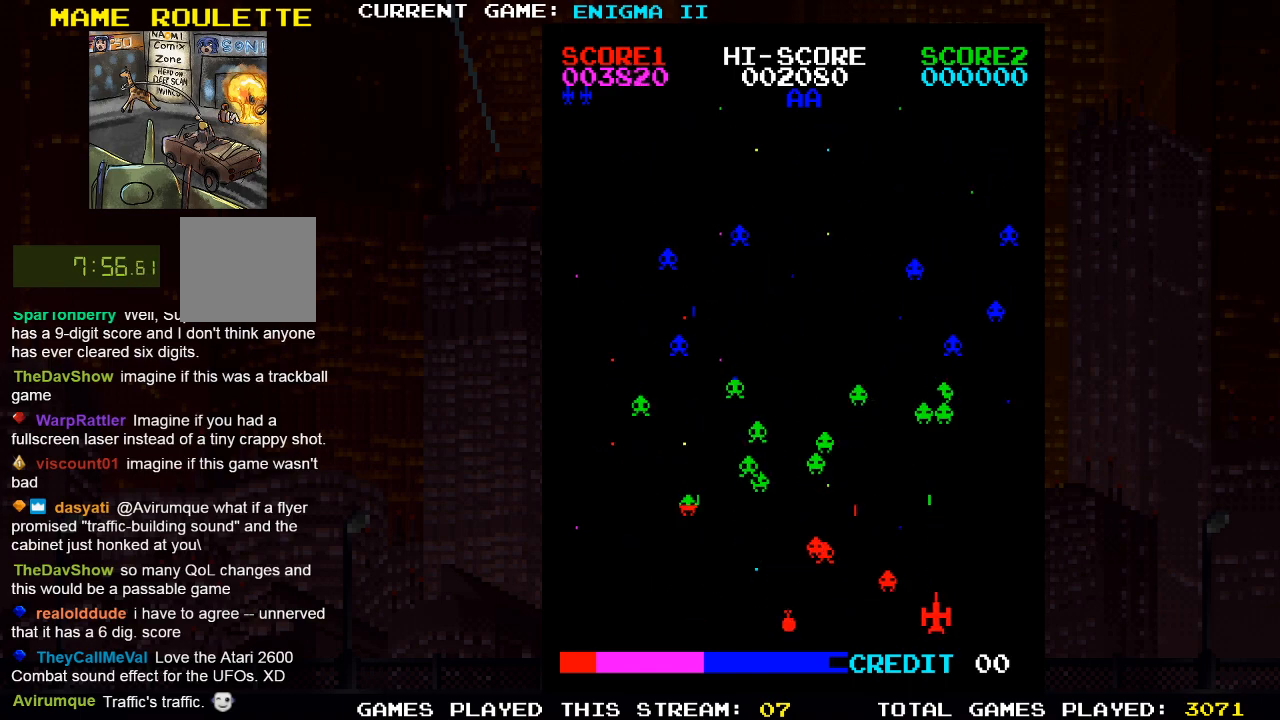
{"buttons": ["DPAD_RIGHT"], "left_stick": "center", "right_stick": "center", "events": [[100, "SQUARE", "down"], [217, "SQUARE", "up"], [233, "DPAD_RIGHT", "up"], [317, "DPAD_RIGHT", "down"]]}
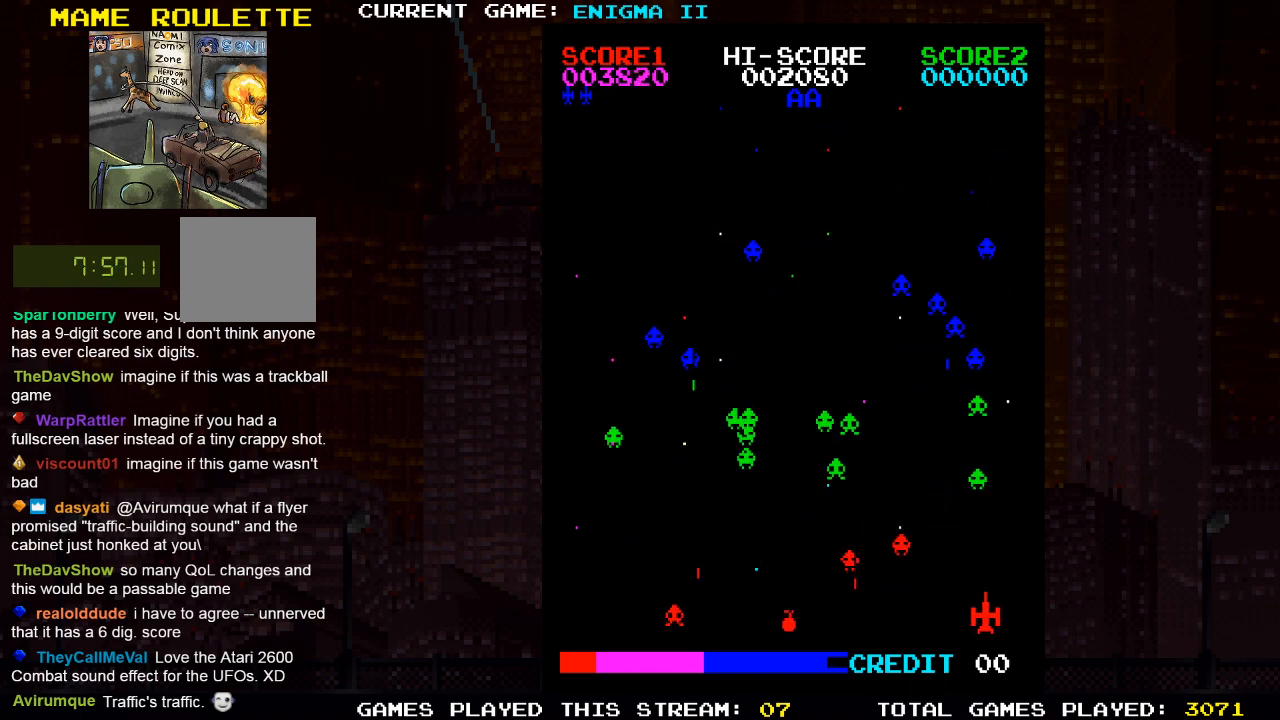
{"buttons": ["DPAD_LEFT"], "left_stick": "center", "right_stick": "center", "events": [[50, "SQUARE", "down"], [100, "DPAD_RIGHT", "up"], [183, "SQUARE", "up"], [233, "DPAD_LEFT", "down"]]}
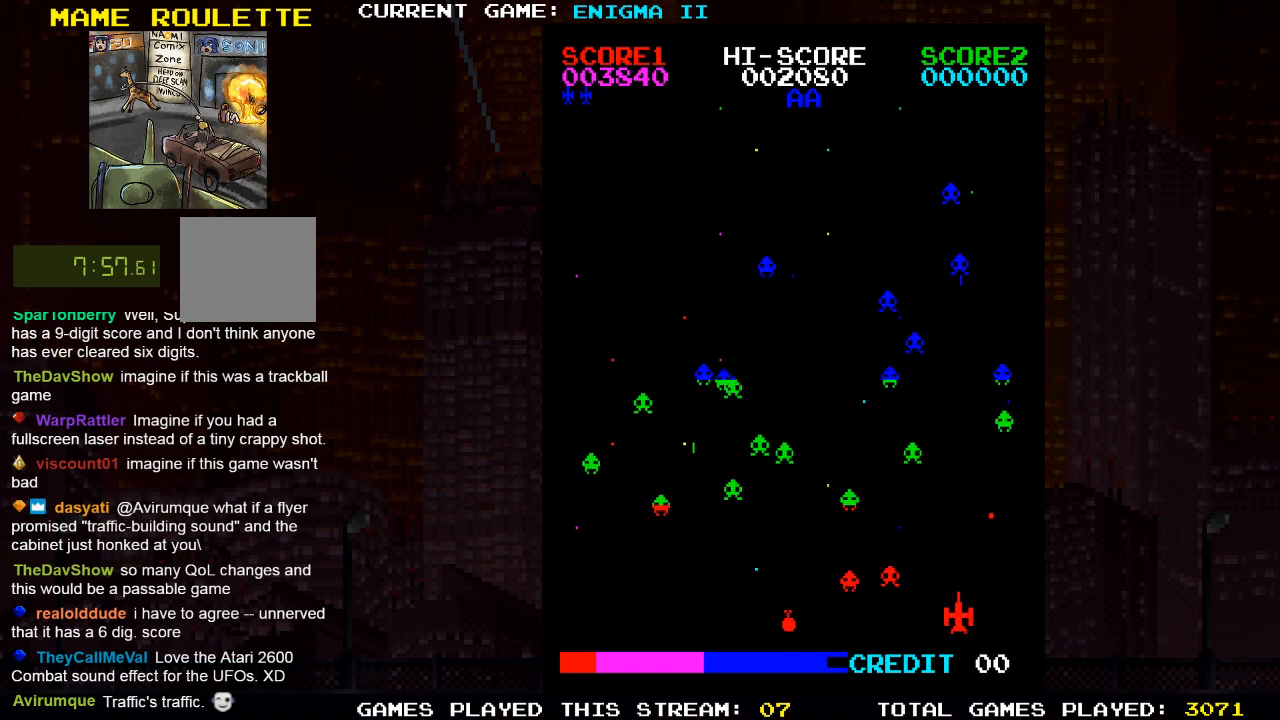
{"buttons": ["SQUARE"], "left_stick": "center", "right_stick": "center", "events": [[383, "SQUARE", "down"], [450, "DPAD_LEFT", "up"]]}
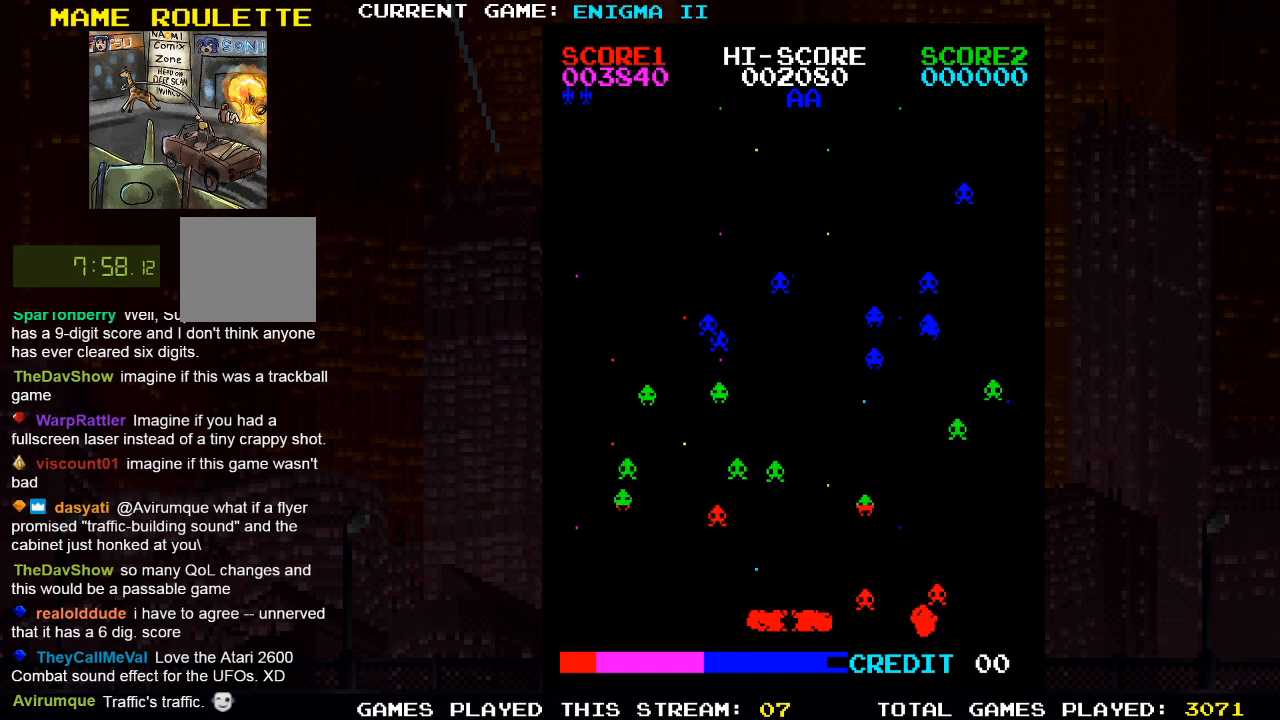
{"buttons": [], "left_stick": "center", "right_stick": "center", "events": [[33, "DPAD_RIGHT", "down"], [33, "SQUARE", "up"], [183, "DPAD_RIGHT", "up"]]}
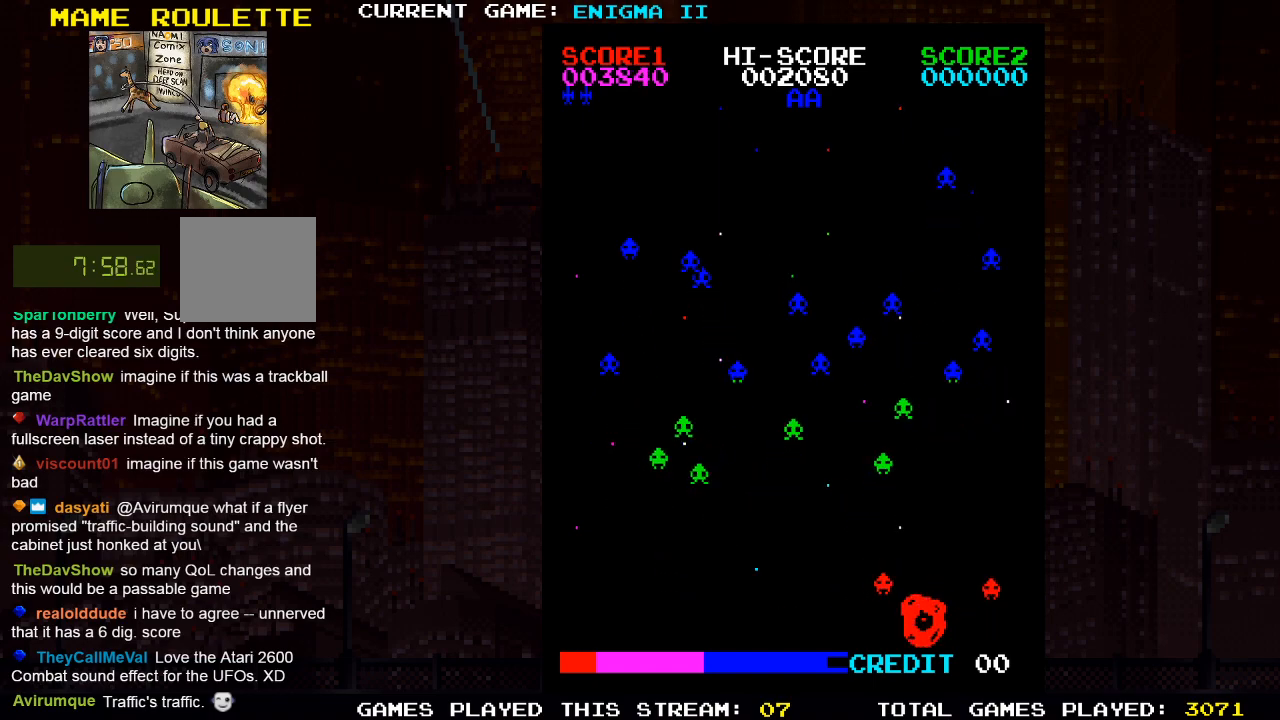
{"buttons": [], "left_stick": "center", "right_stick": "center", "events": []}
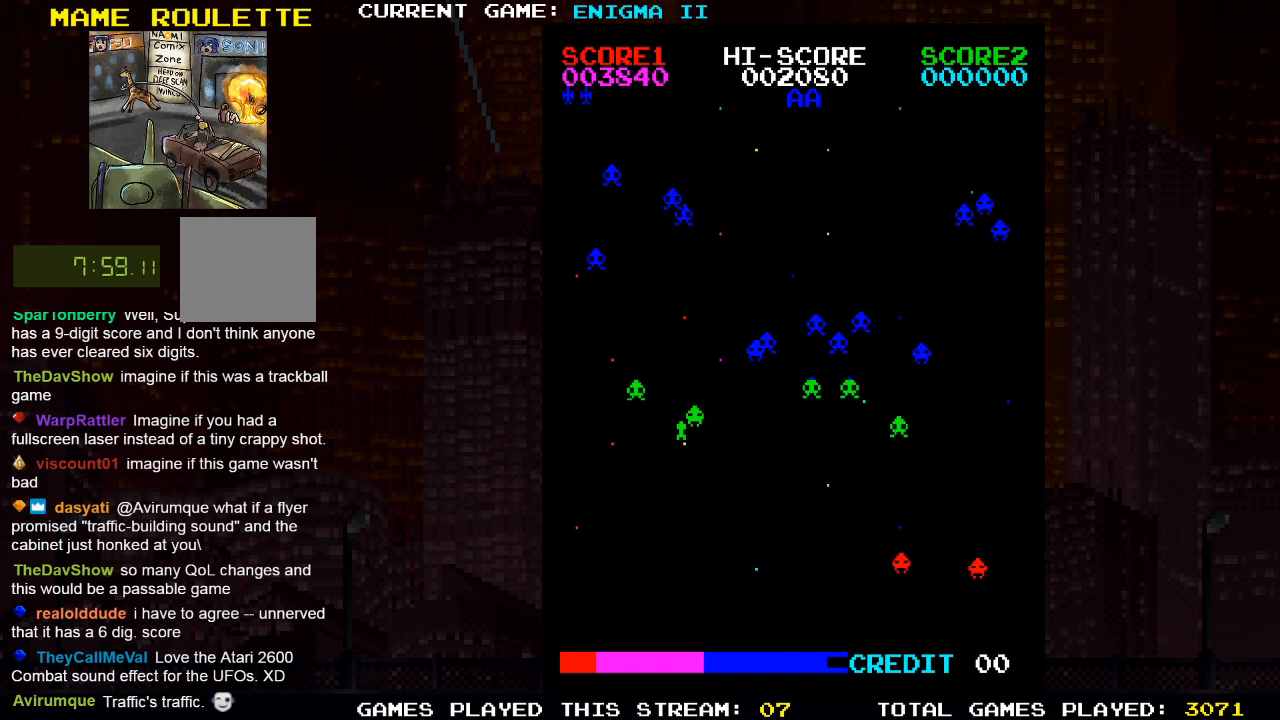
{"buttons": [], "left_stick": "center", "right_stick": "center", "events": []}
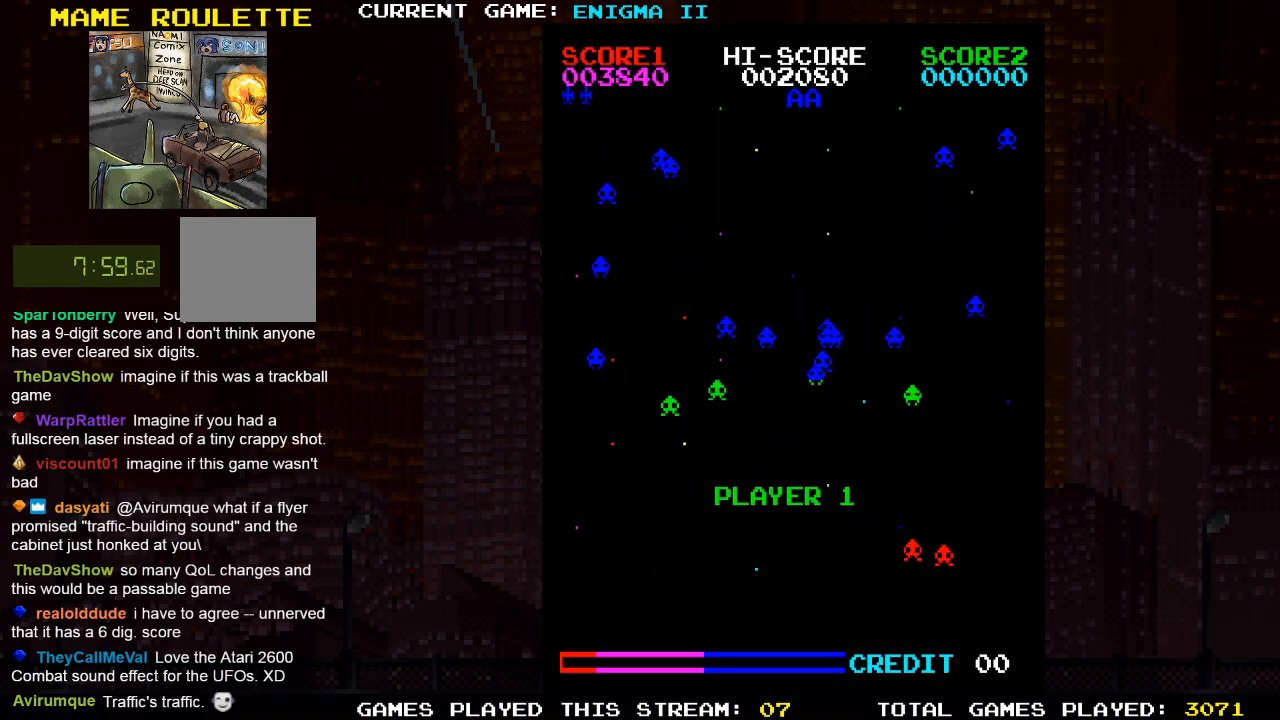
{"buttons": [], "left_stick": "center", "right_stick": "center", "events": []}
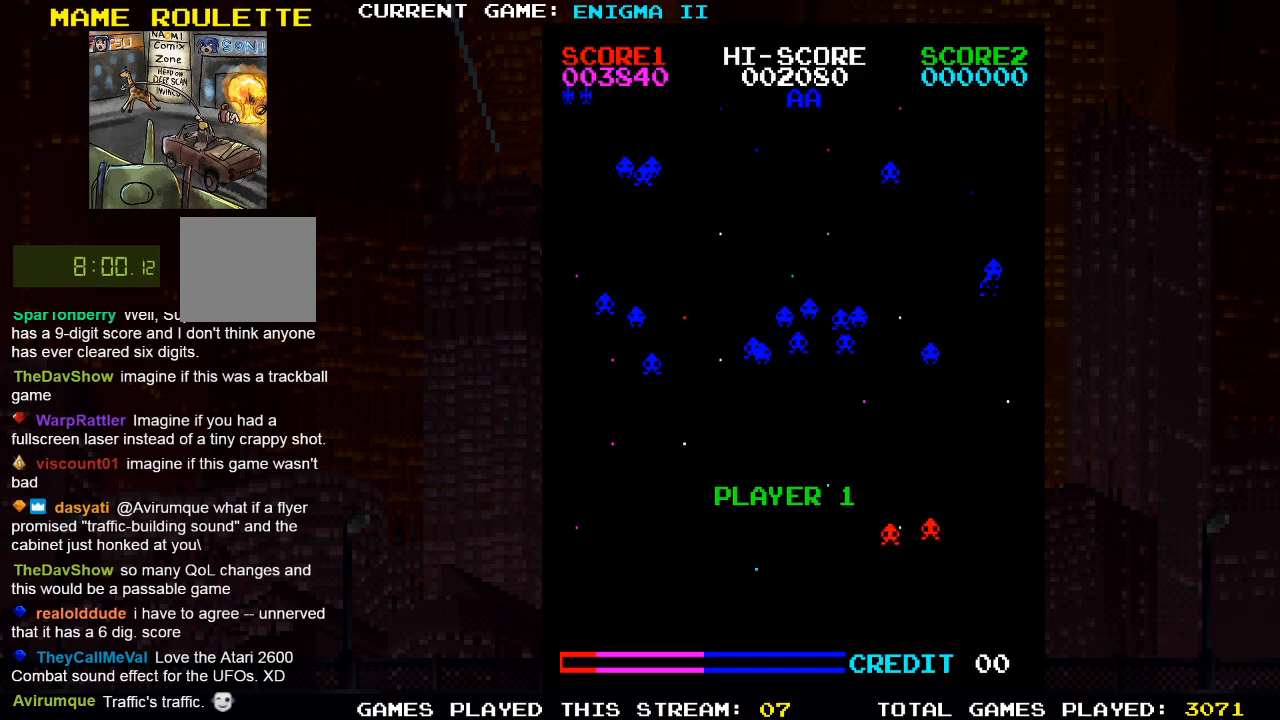
{"buttons": [], "left_stick": "center", "right_stick": "center", "events": []}
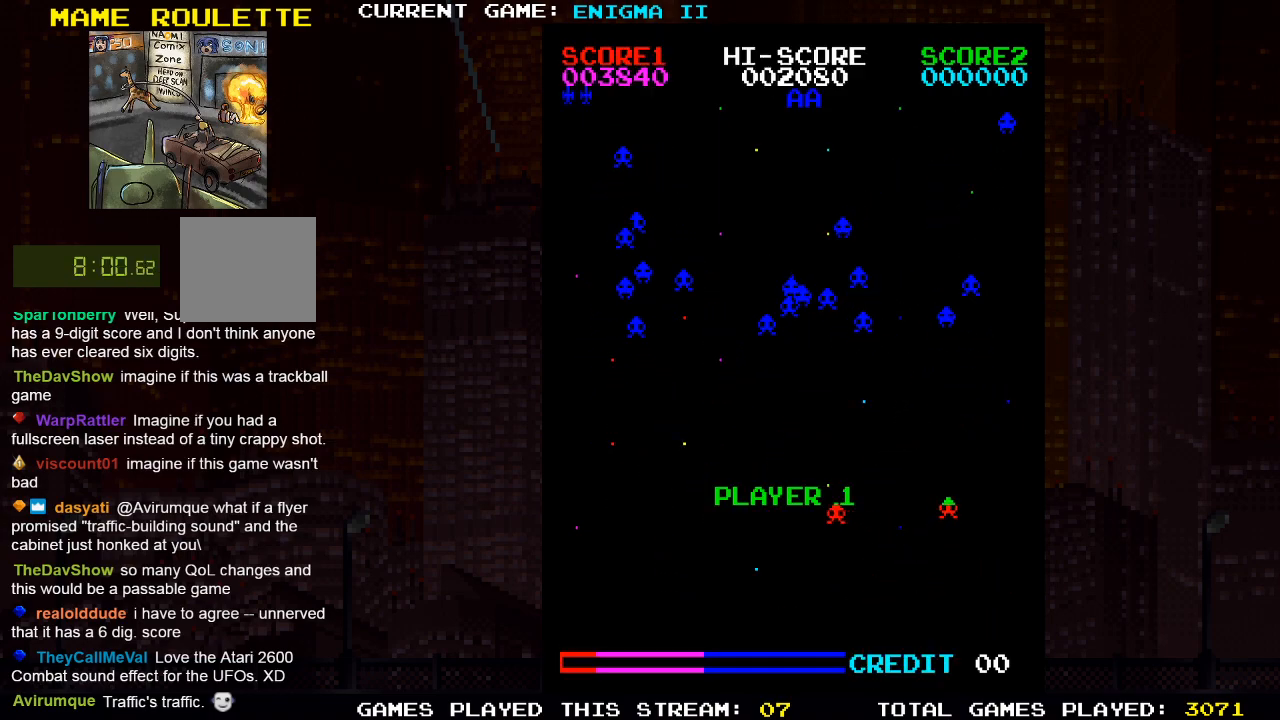
{"buttons": [], "left_stick": "center", "right_stick": "center", "events": [[50, "SQUARE", "down"], [217, "SQUARE", "up"]]}
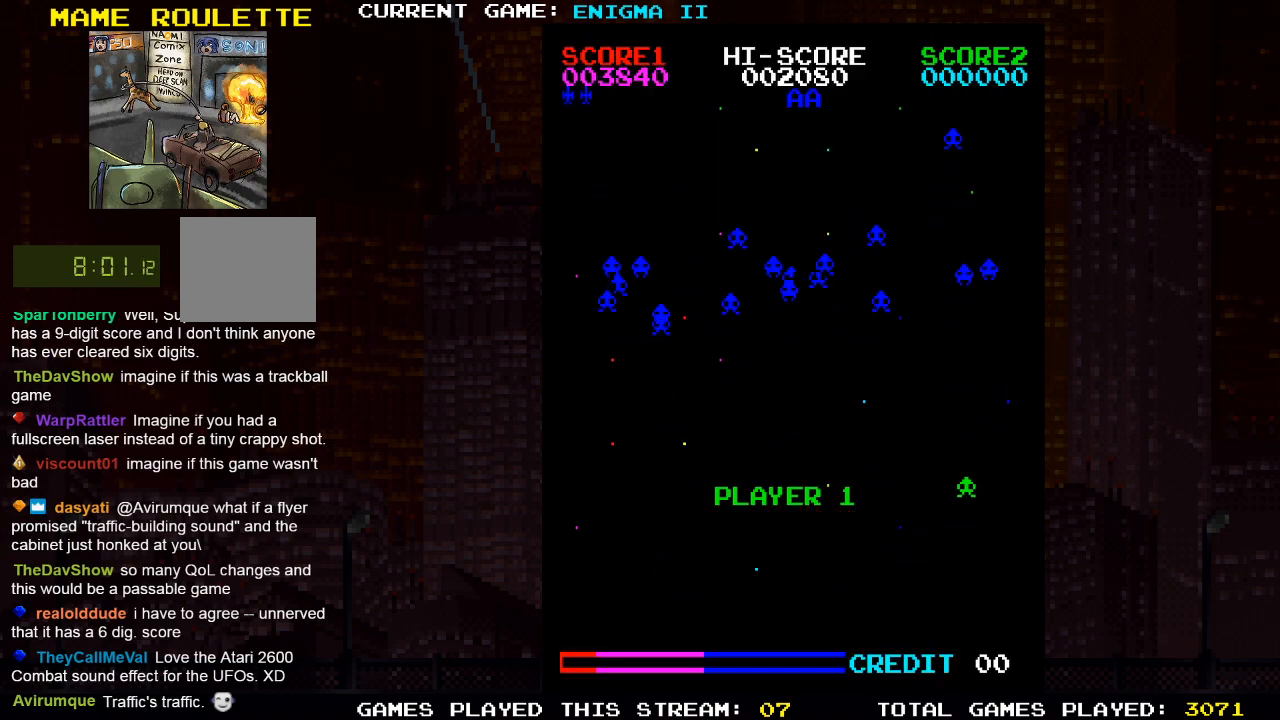
{"buttons": ["SQUARE"], "left_stick": "center", "right_stick": "center", "events": [[317, "SQUARE", "down"]]}
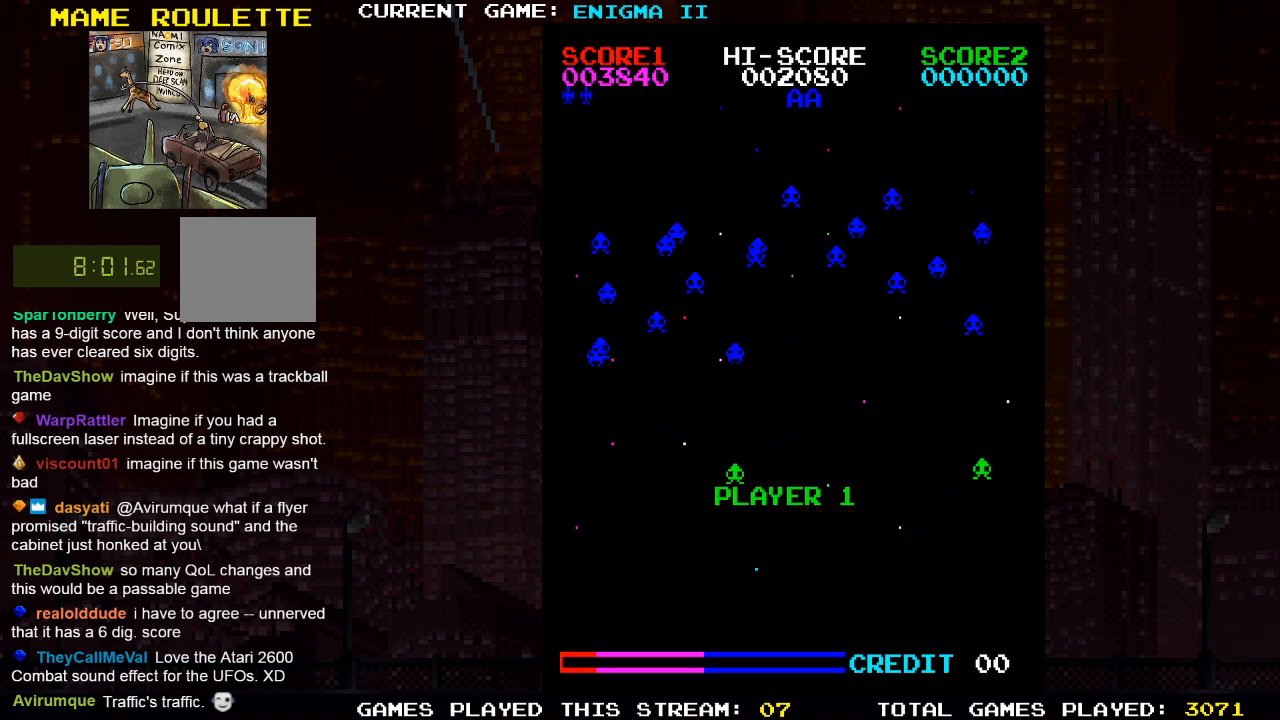
{"buttons": [], "left_stick": "center", "right_stick": "center", "events": [[200, "SQUARE", "up"]]}
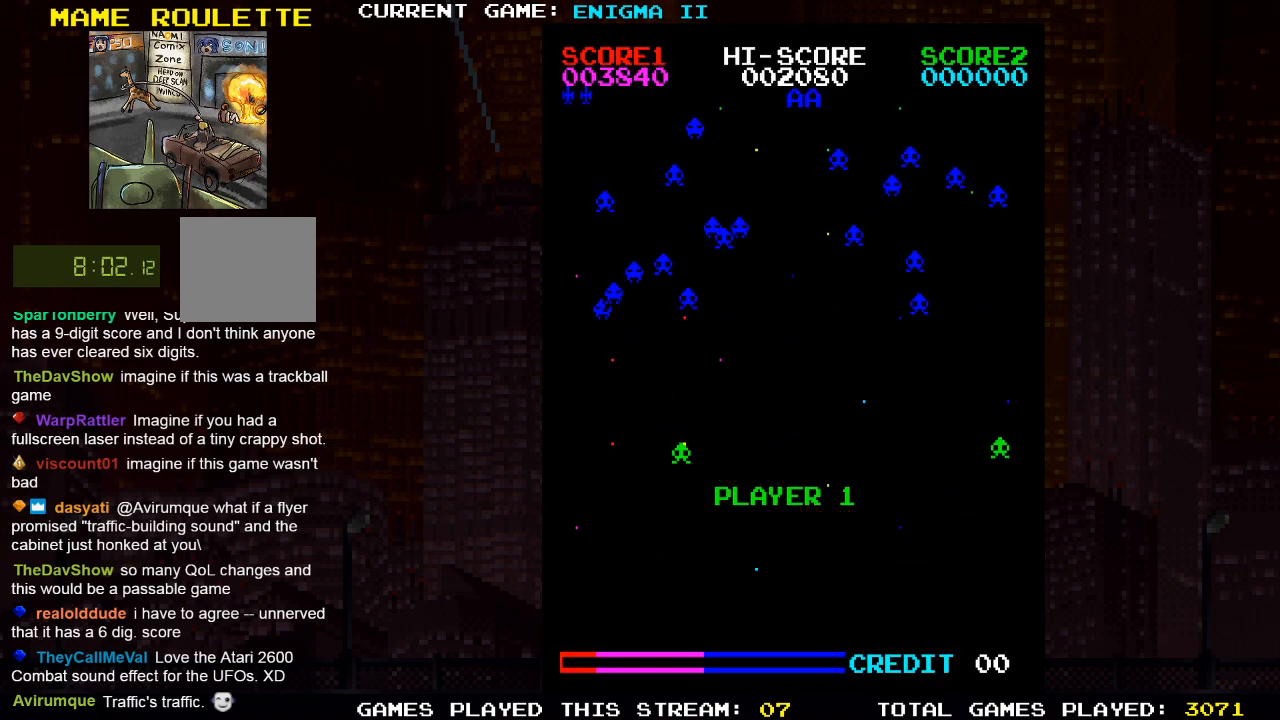
{"buttons": [], "left_stick": "center", "right_stick": "center", "events": []}
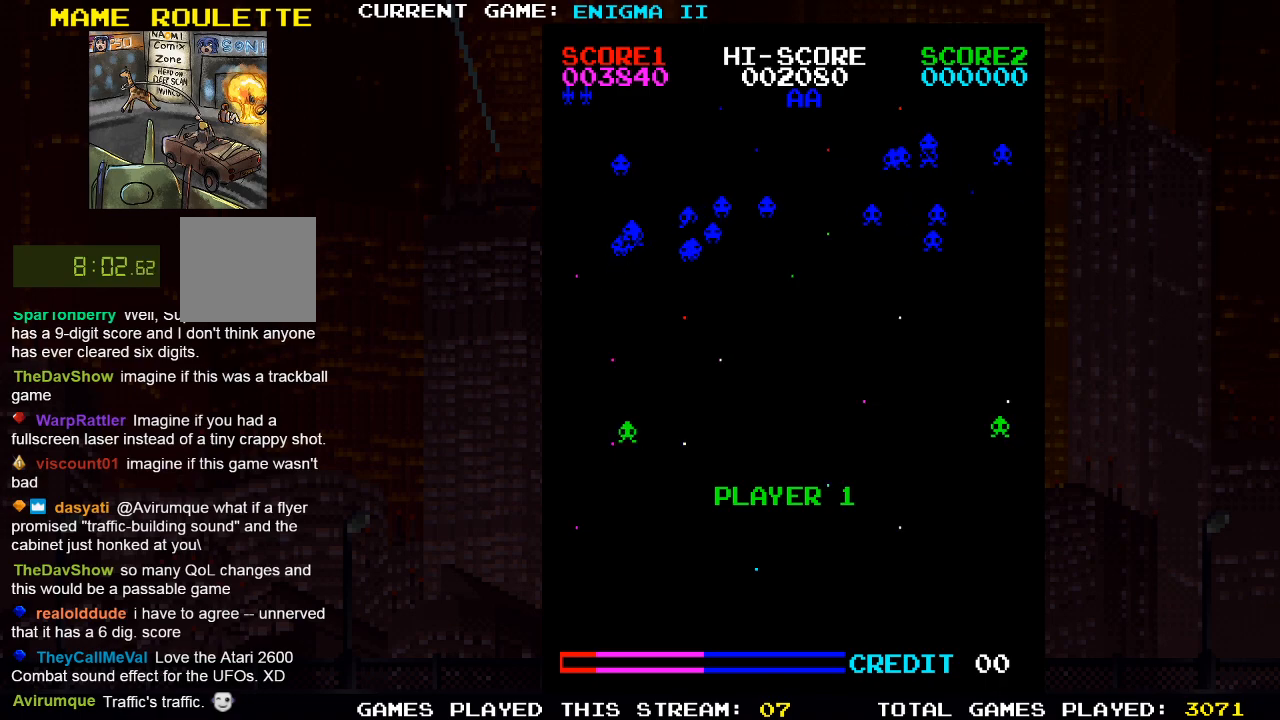
{"buttons": [], "left_stick": "center", "right_stick": "center", "events": []}
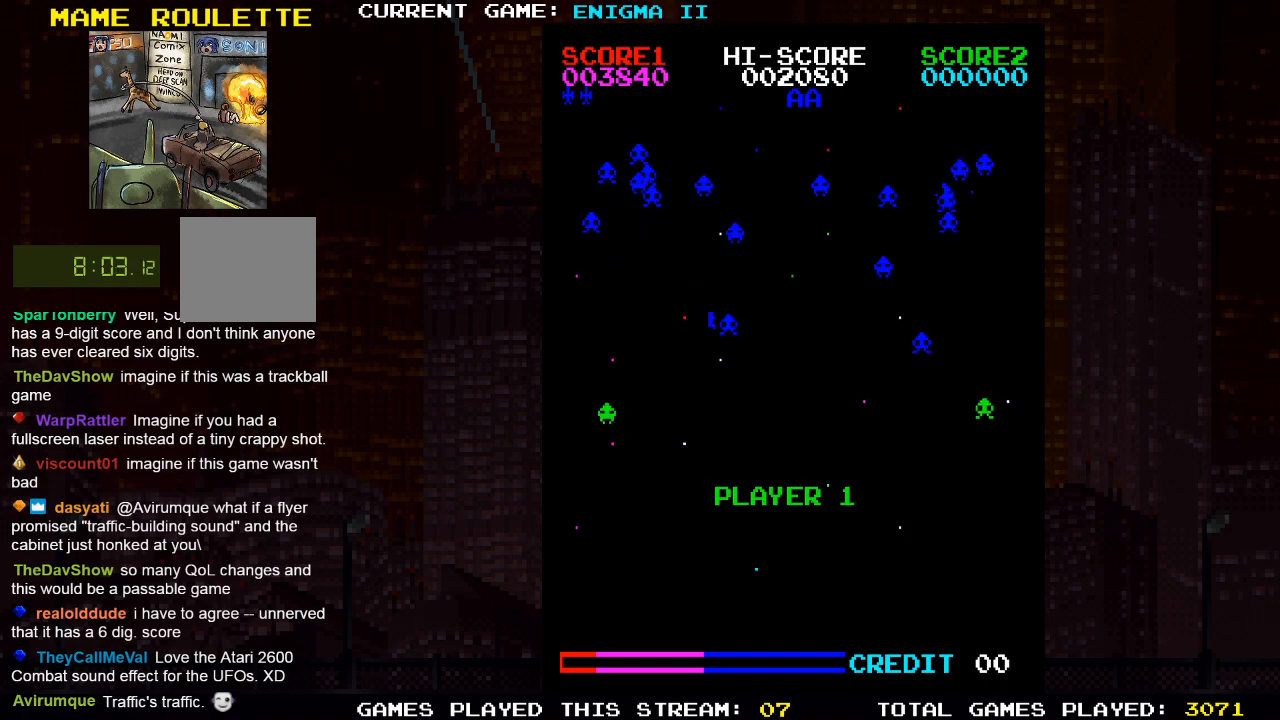
{"buttons": ["SQUARE"], "left_stick": "center", "right_stick": "center", "events": [[300, "SQUARE", "down"]]}
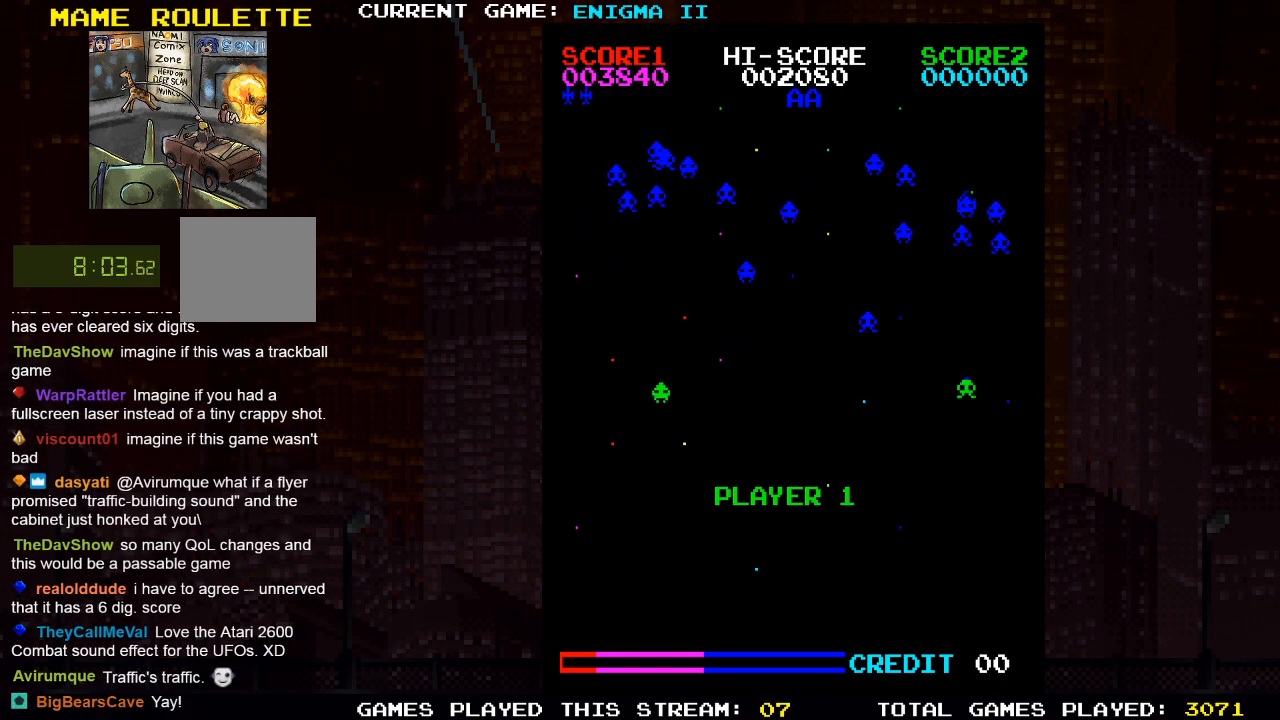
{"buttons": [], "left_stick": "center", "right_stick": "center", "events": [[33, "SQUARE", "up"], [200, "SQUARE", "down"], [350, "SQUARE", "up"]]}
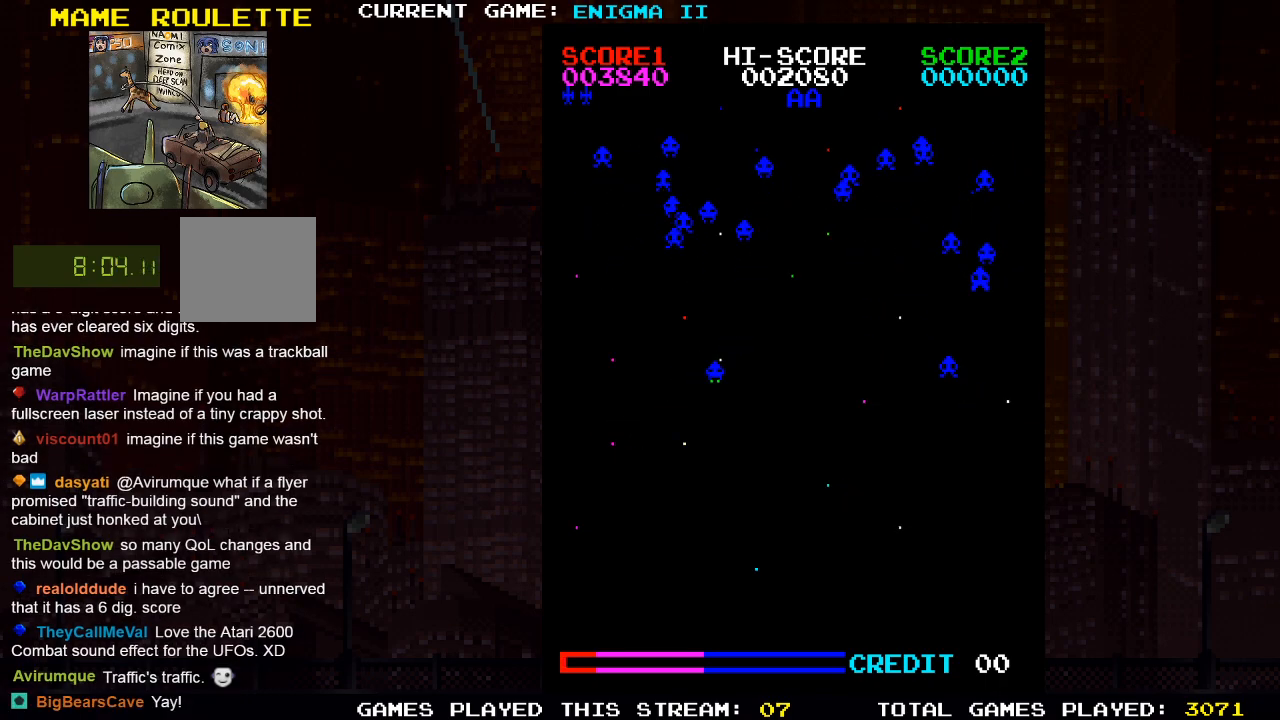
{"buttons": ["SQUARE"], "left_stick": "center", "right_stick": "center", "events": [[67, "SQUARE", "down"], [250, "SQUARE", "up"], [467, "SQUARE", "down"]]}
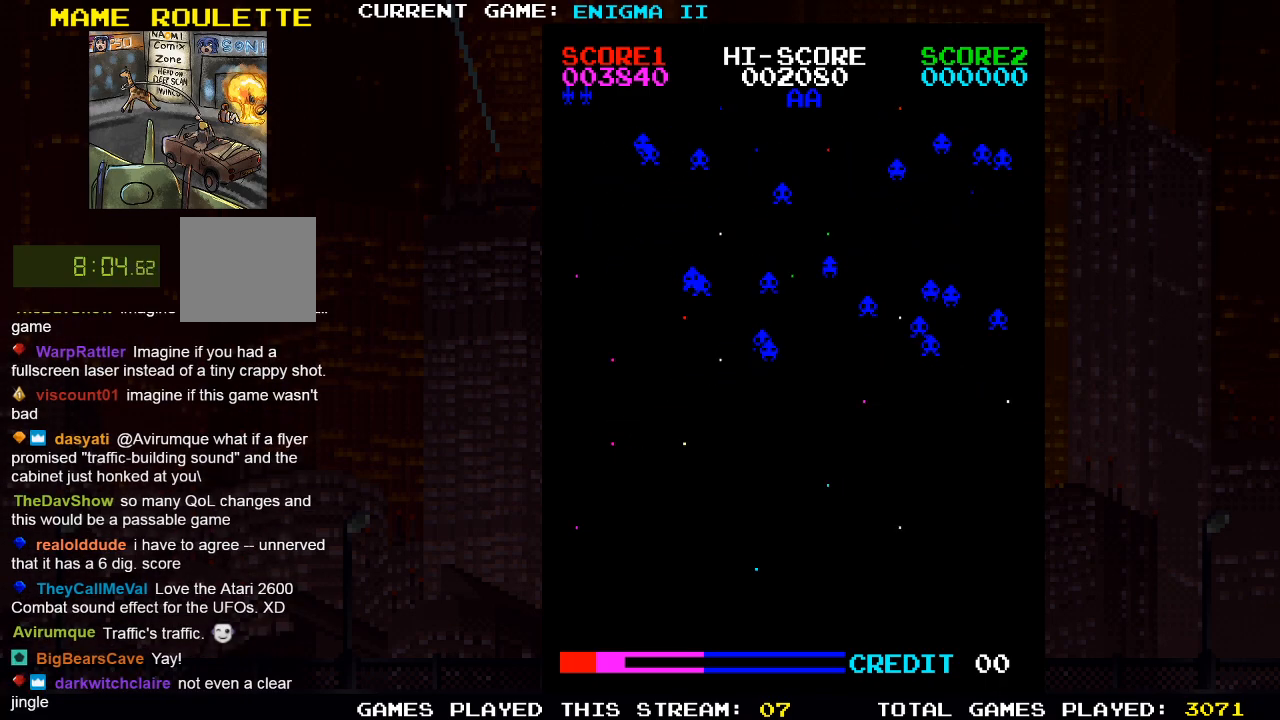
{"buttons": [], "left_stick": "center", "right_stick": "center", "events": [[183, "SQUARE", "up"]]}
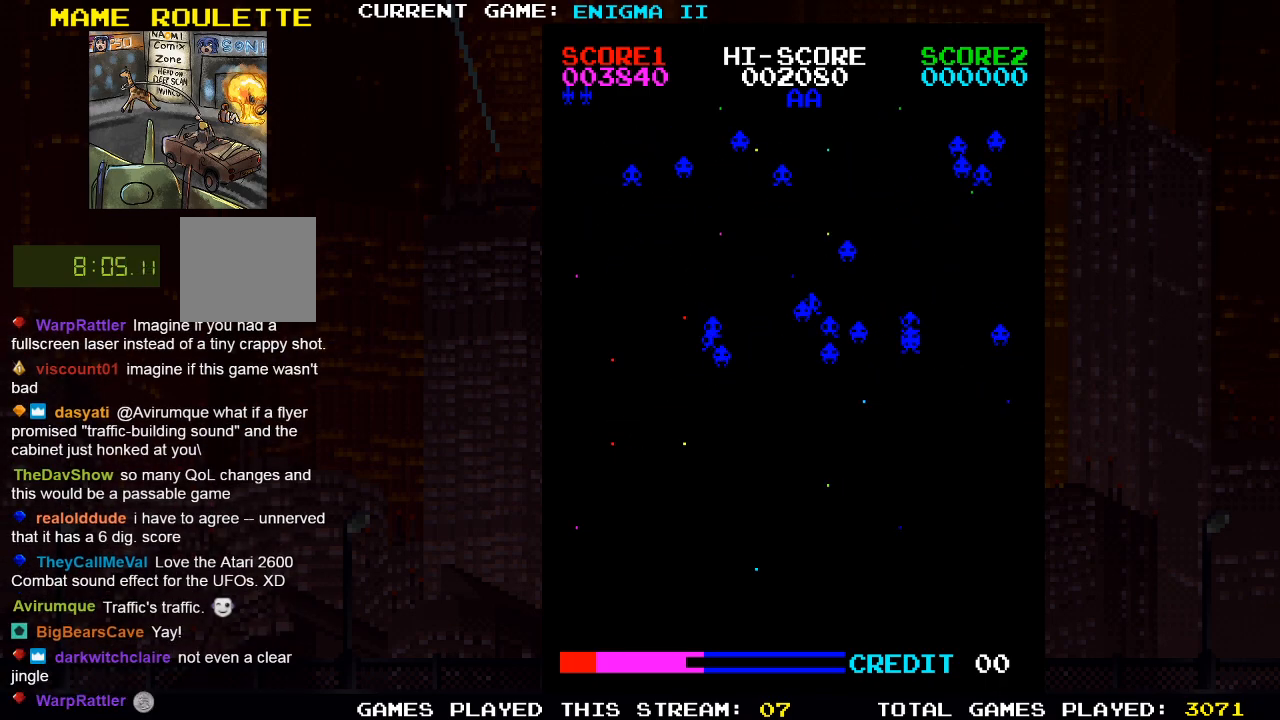
{"buttons": [], "left_stick": "center", "right_stick": "center", "events": []}
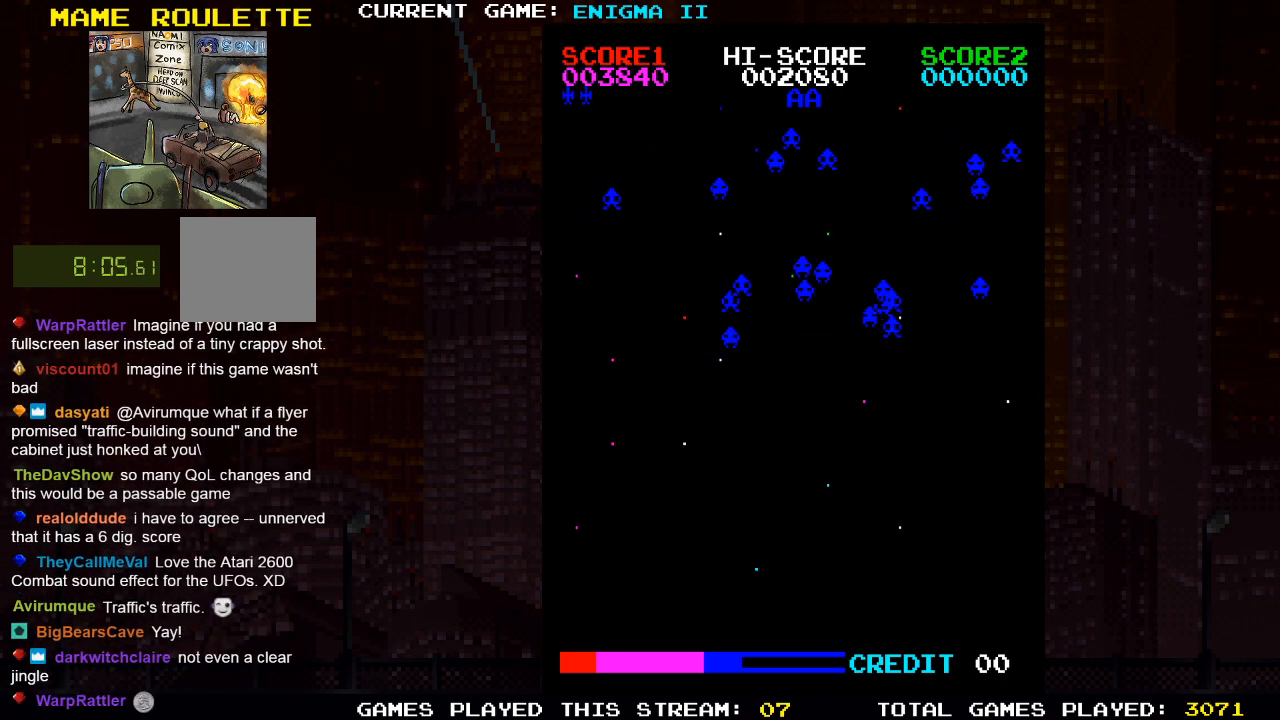
{"buttons": ["SQUARE"], "left_stick": "center", "right_stick": "center", "events": [[133, "SQUARE", "down"], [300, "SQUARE", "up"], [450, "SQUARE", "down"]]}
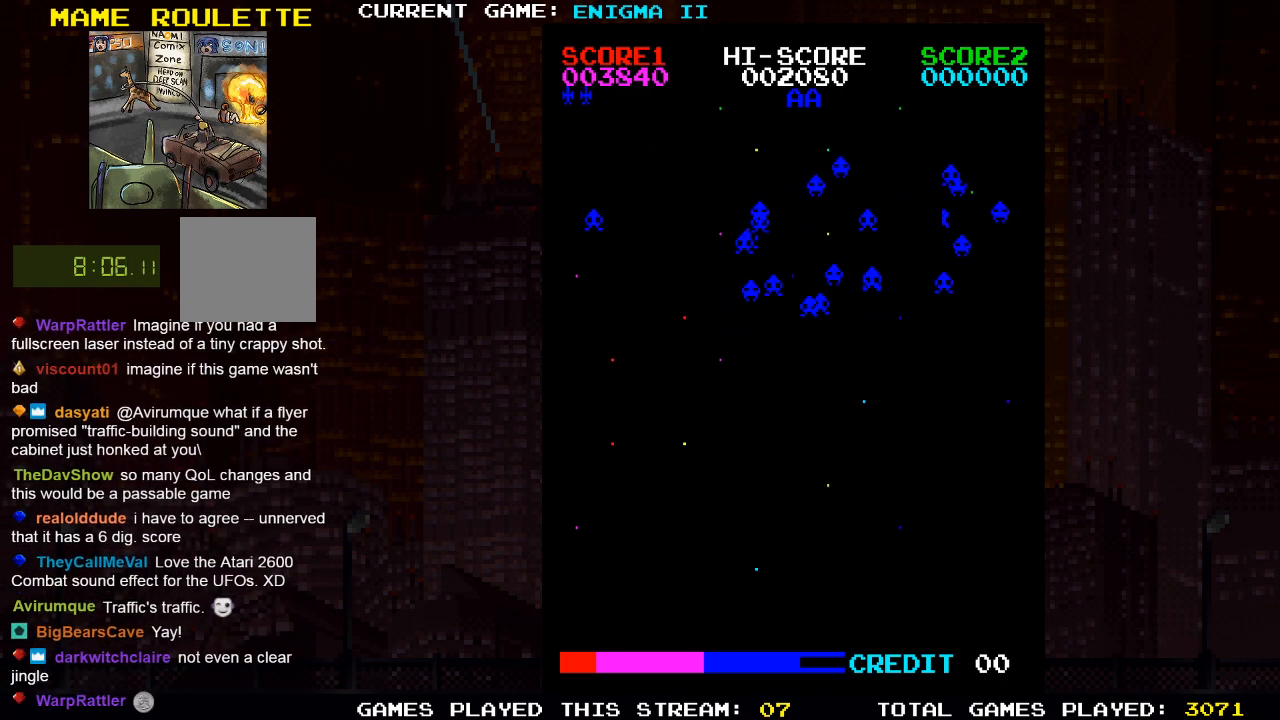
{"buttons": ["SQUARE"], "left_stick": "center", "right_stick": "center", "events": [[133, "SQUARE", "up"], [217, "SQUARE", "down"], [383, "SQUARE", "up"], [467, "SQUARE", "down"]]}
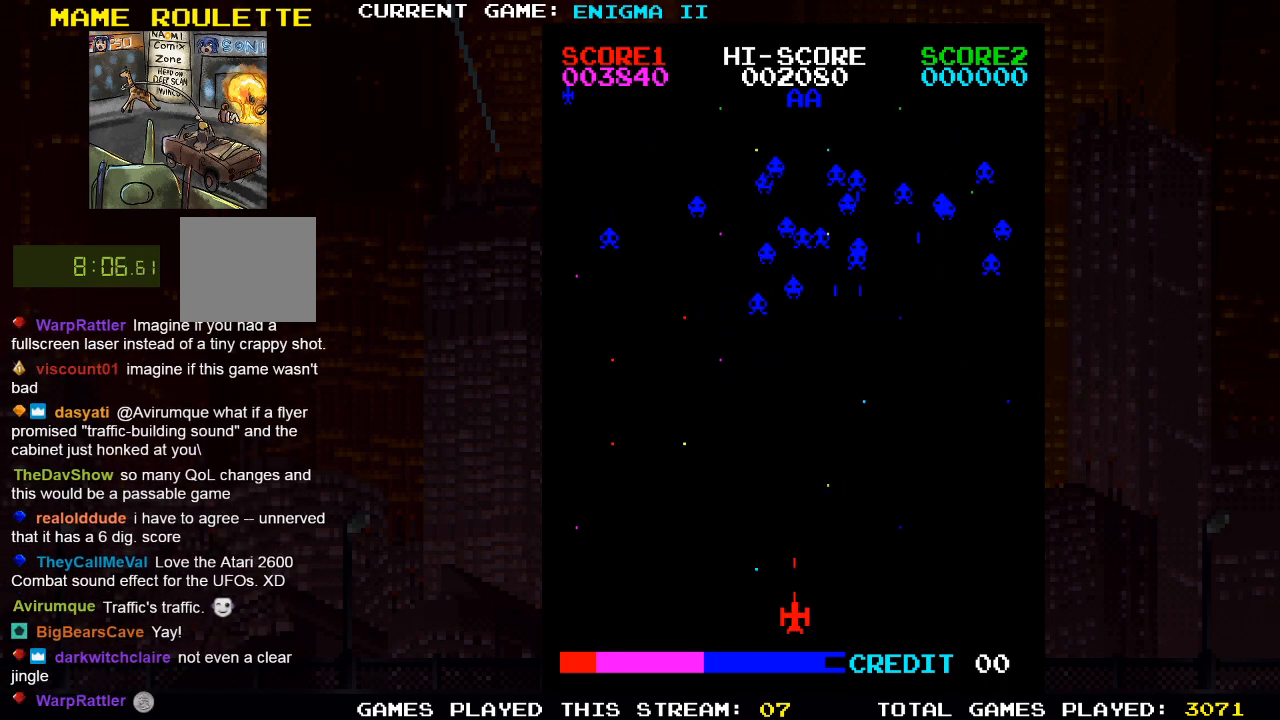
{"buttons": [], "left_stick": "center", "right_stick": "center", "events": [[133, "SQUARE", "up"]]}
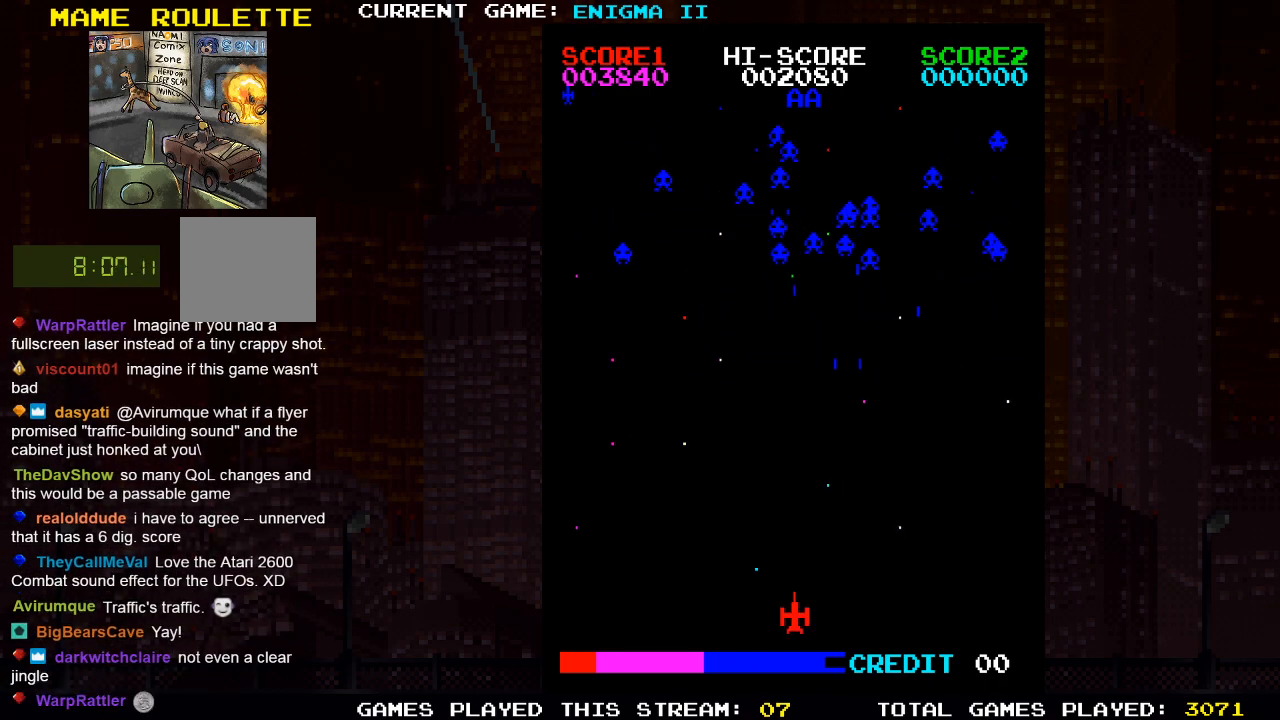
{"buttons": [], "left_stick": "center", "right_stick": "center", "events": [[200, "SQUARE", "down"], [367, "SQUARE", "up"]]}
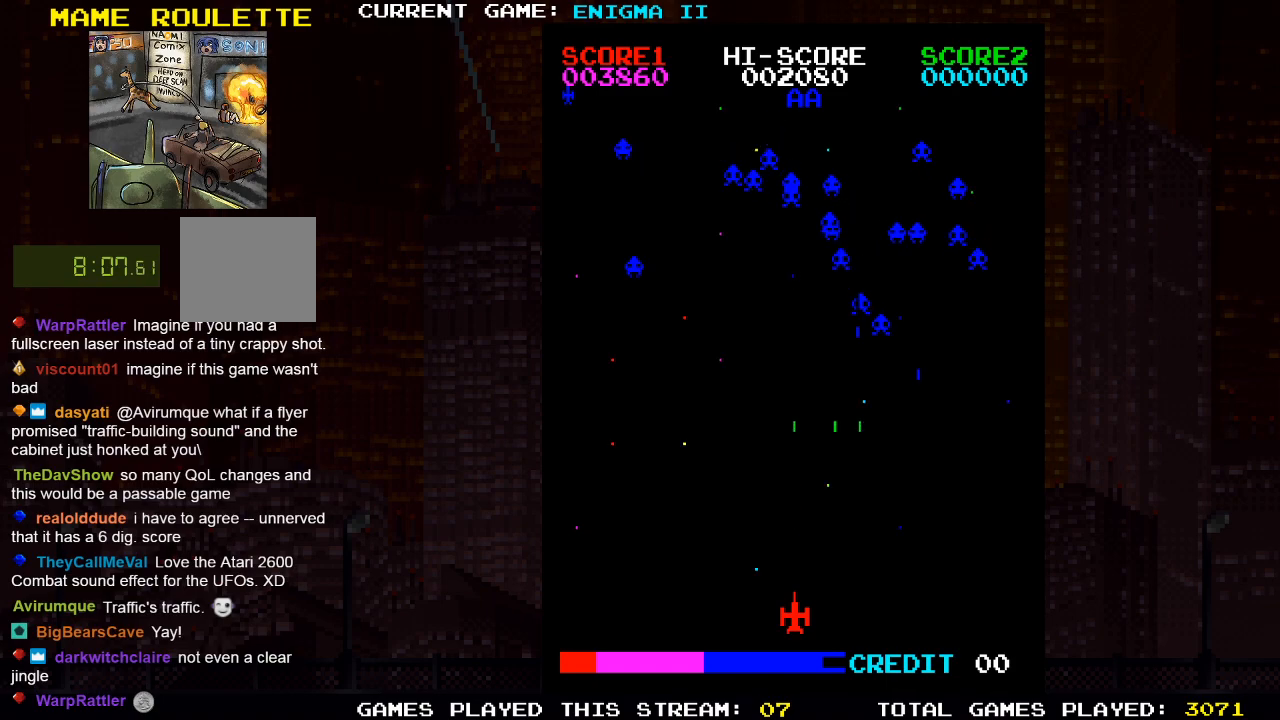
{"buttons": ["DPAD_LEFT"], "left_stick": "center", "right_stick": "center", "events": [[383, "DPAD_LEFT", "down"]]}